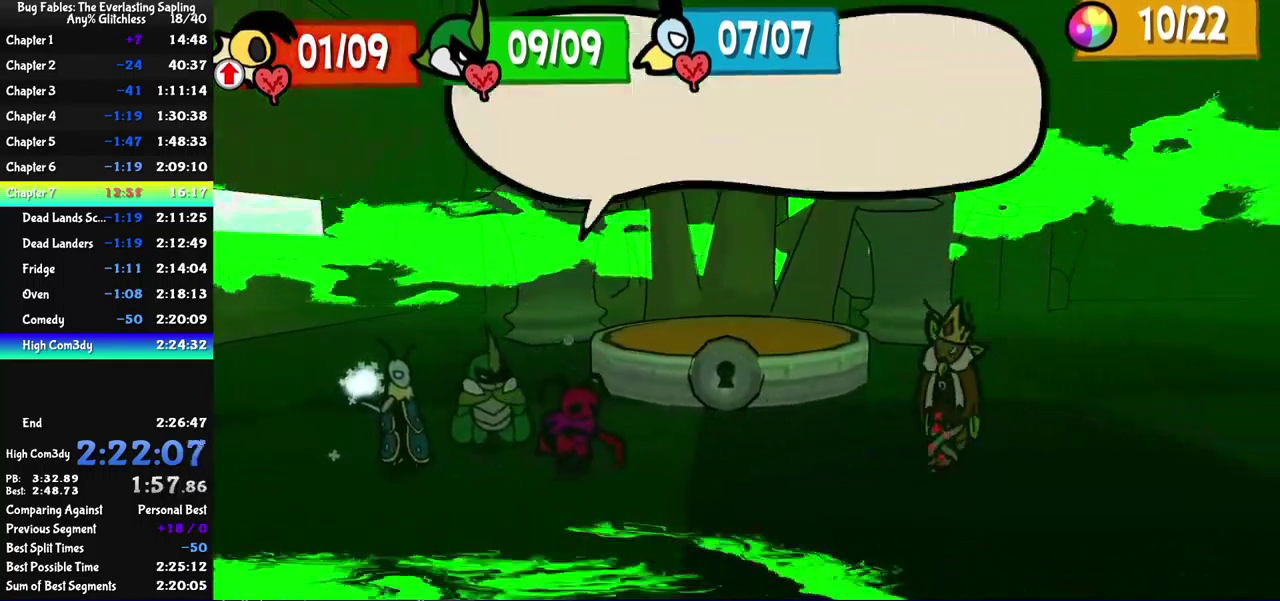
Gameplay with a controller (Xbox layout); each line is a JSON object with the inputs held at the frame after it. "events" lists button and stick changes between this image and that frame as [ms after this image, input, new state], when the widget could be followed in between. Not read: L1 L2 L3 R1 R2 R3 keyboard_mouse left_stick.
{"buttons": ["B"], "events": []}
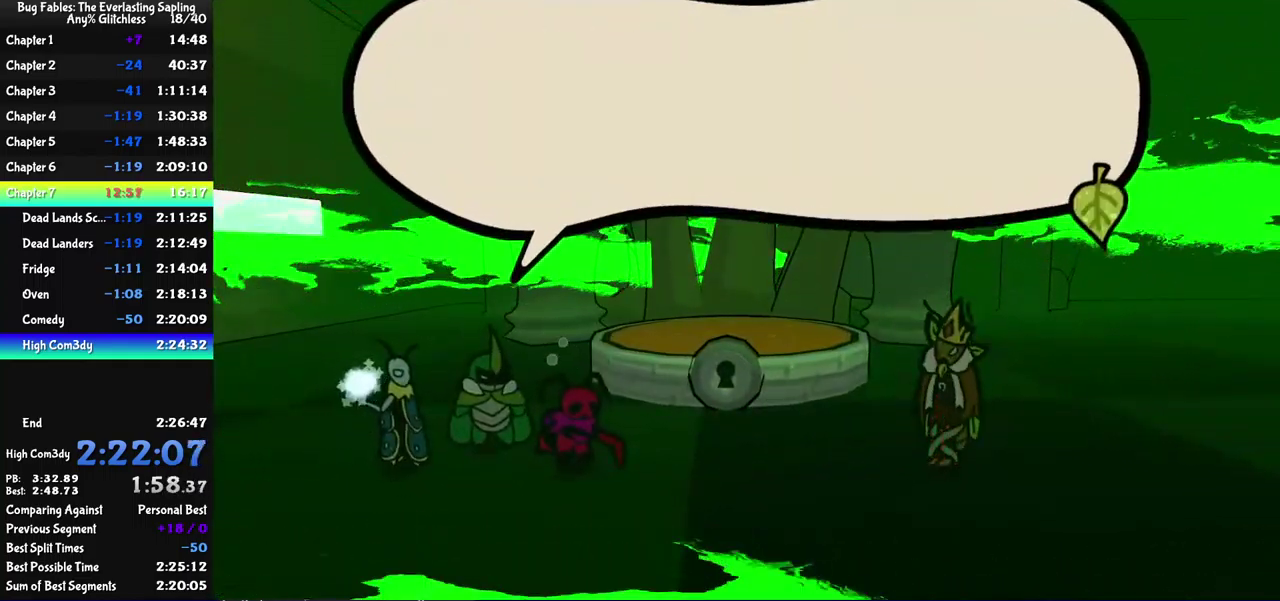
{"buttons": ["B"], "events": []}
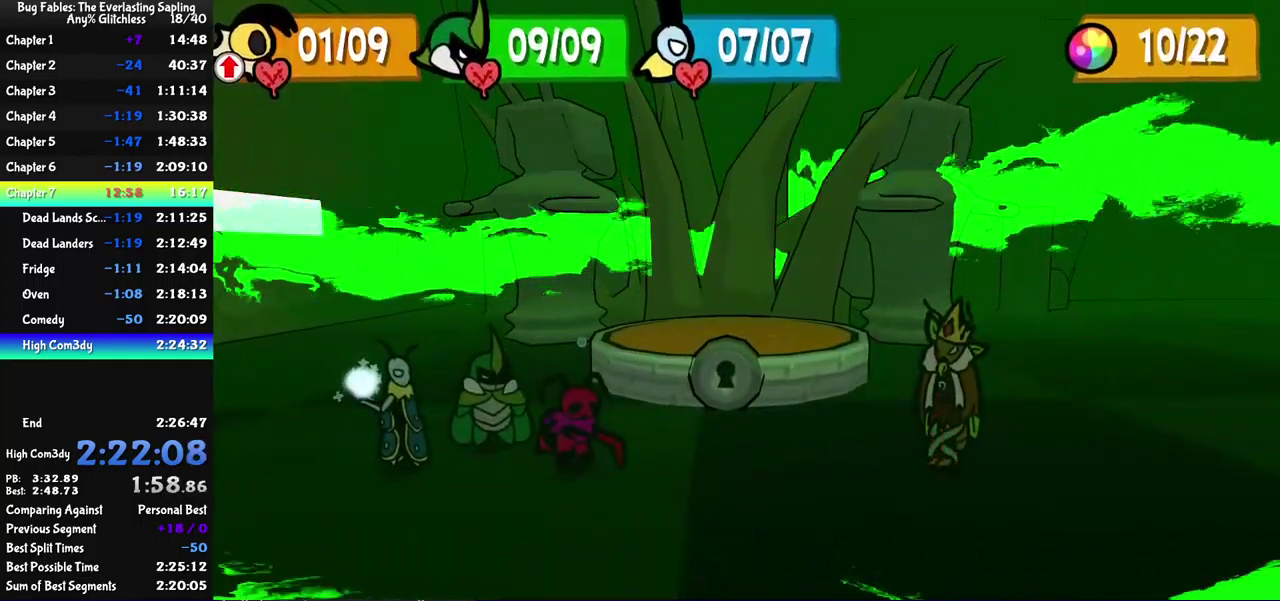
{"buttons": ["B"], "events": []}
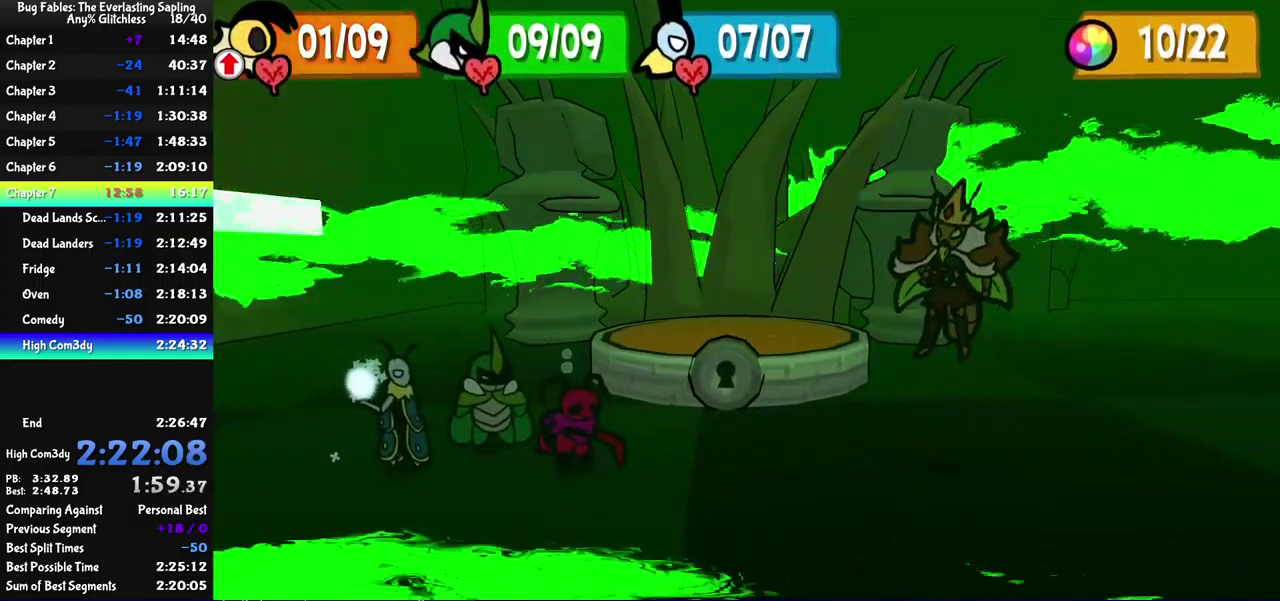
{"buttons": ["B"], "events": []}
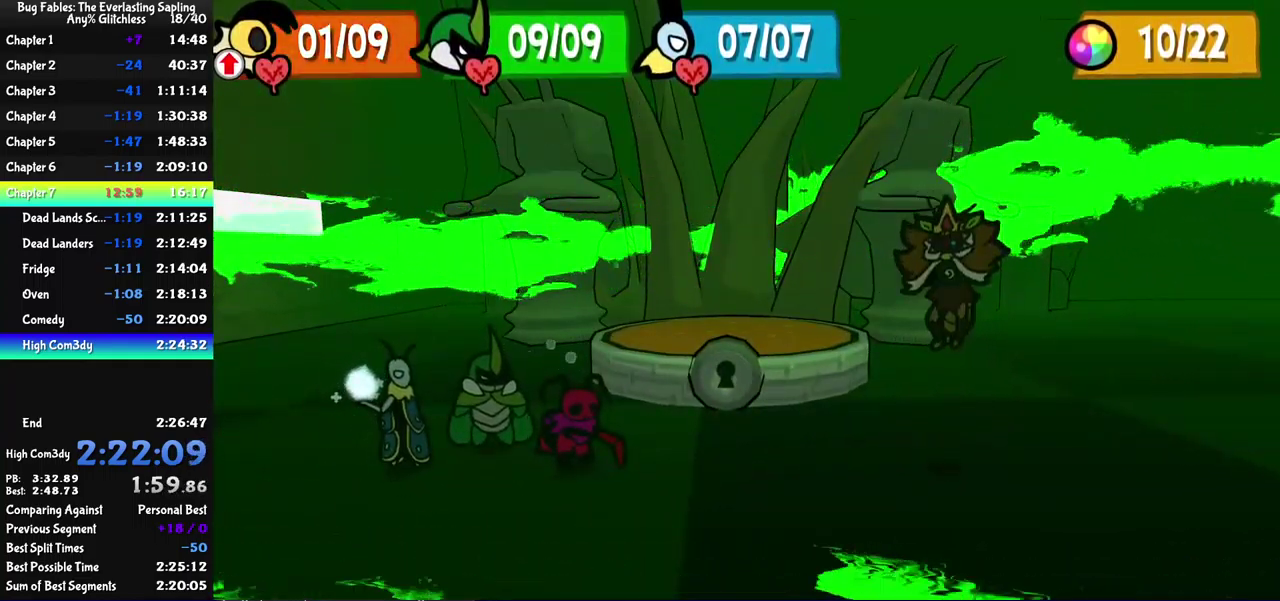
{"buttons": ["B"], "events": []}
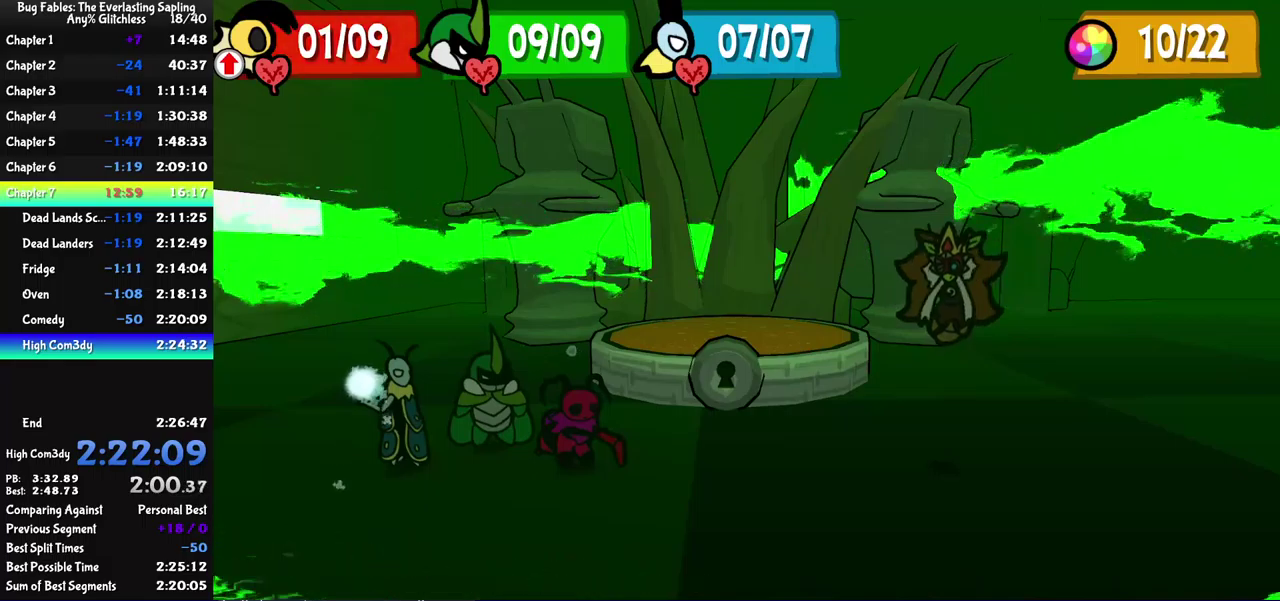
{"buttons": ["B"], "events": []}
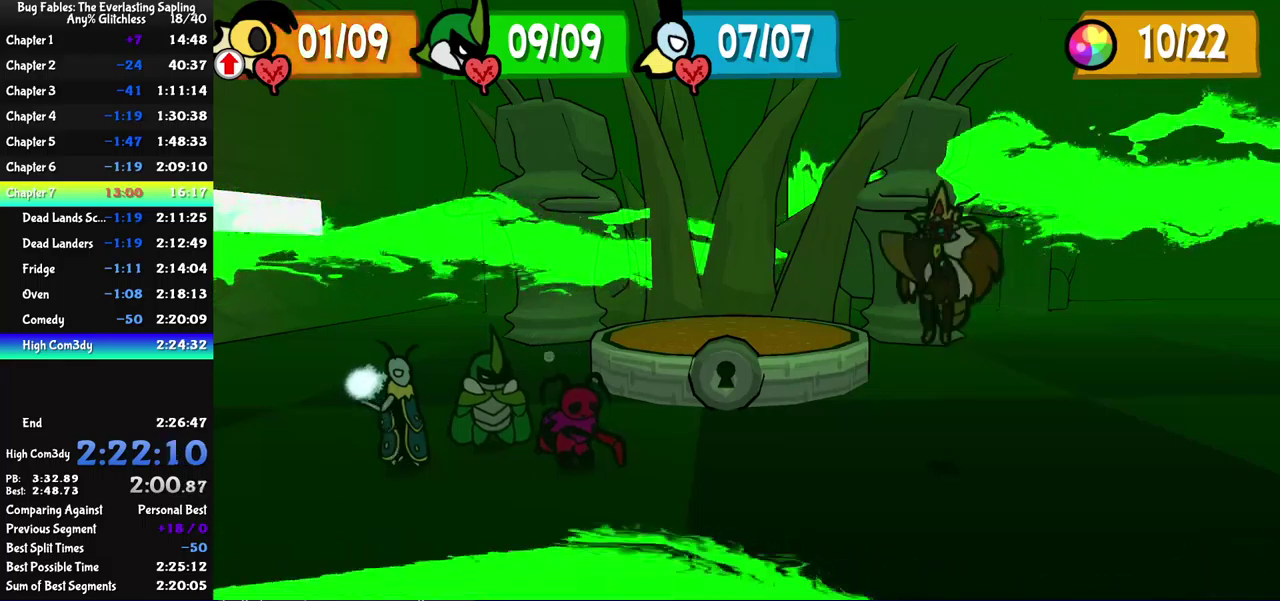
{"buttons": ["B"], "events": []}
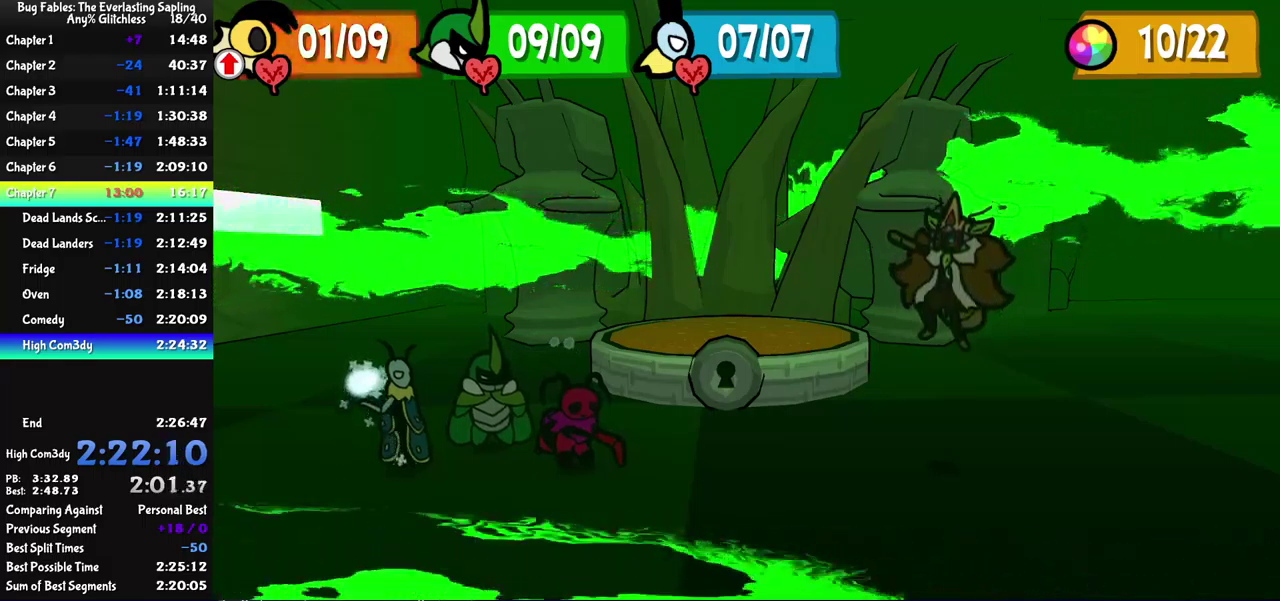
{"buttons": ["B"], "events": []}
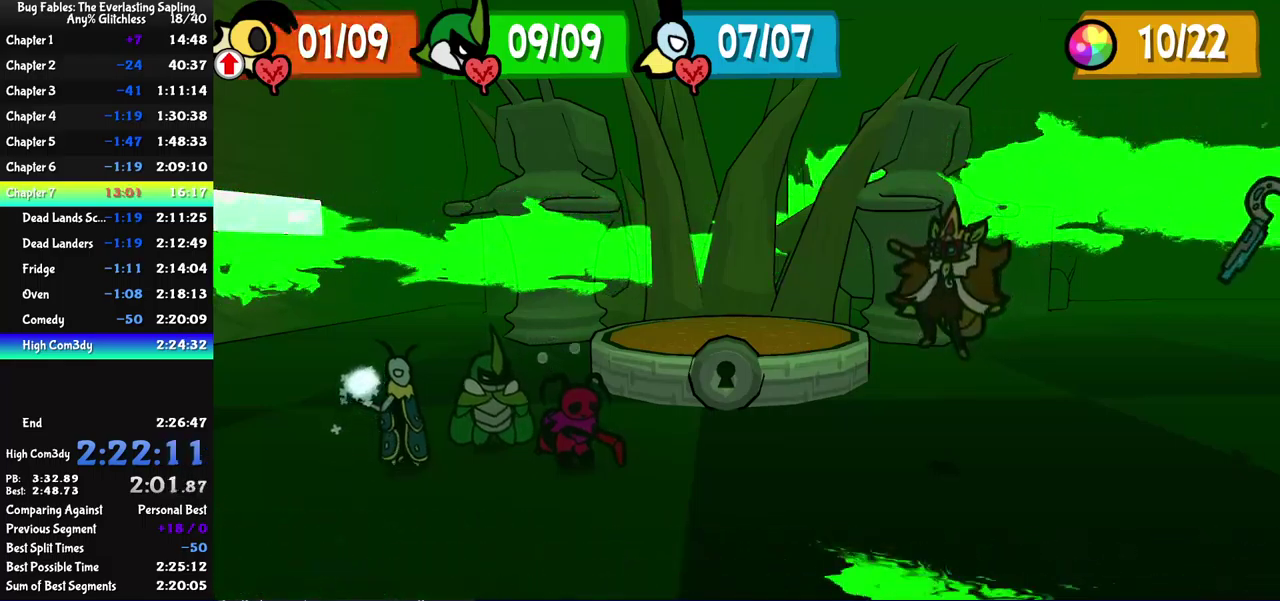
{"buttons": ["B"], "events": []}
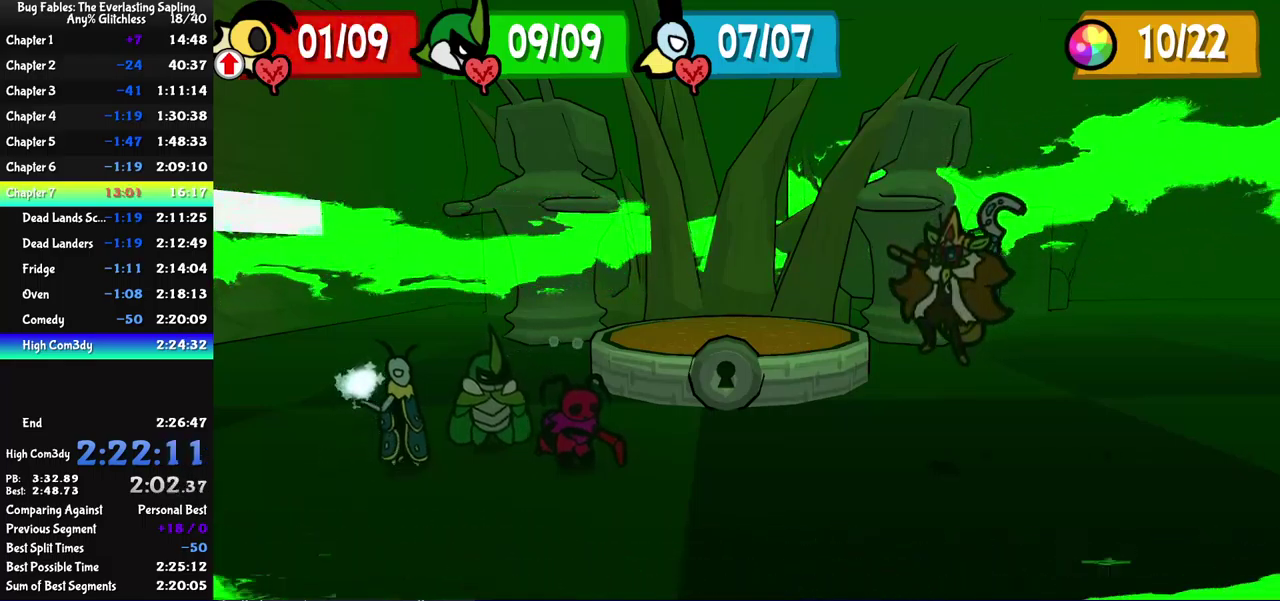
{"buttons": ["B"], "events": []}
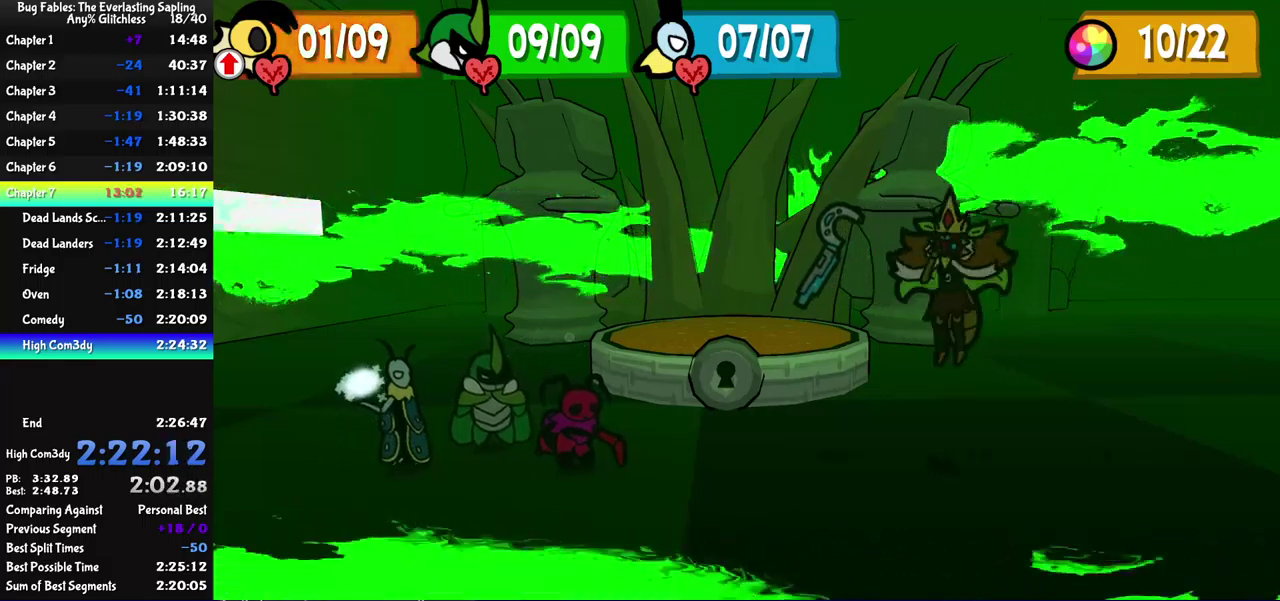
{"buttons": ["B"], "events": []}
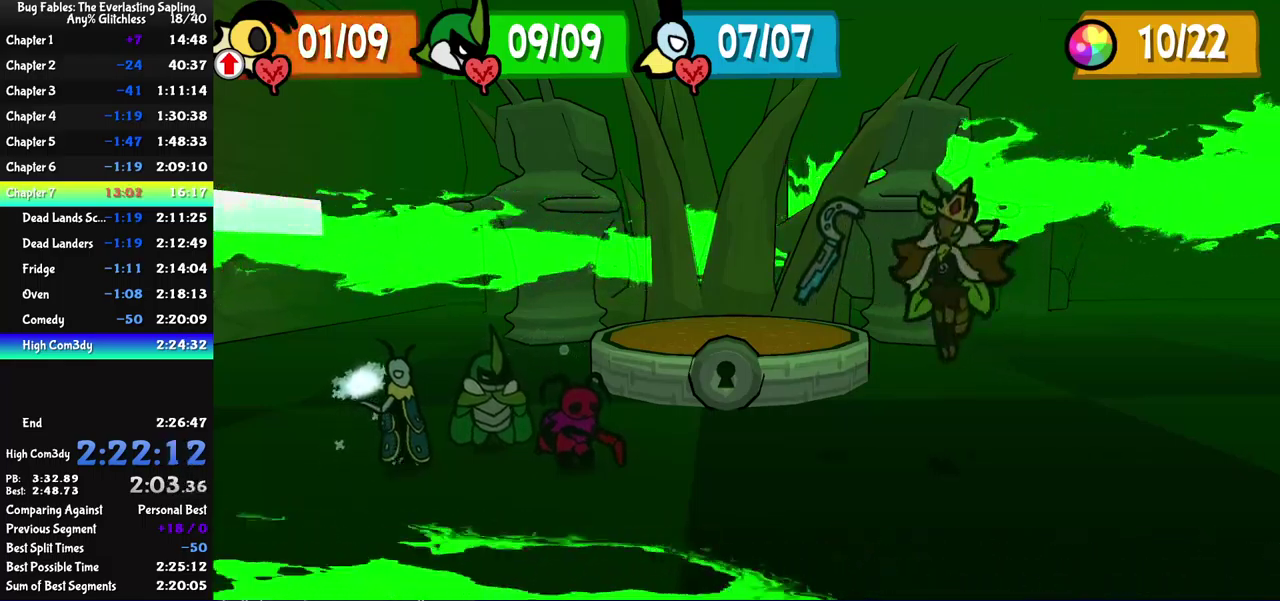
{"buttons": ["B"], "events": []}
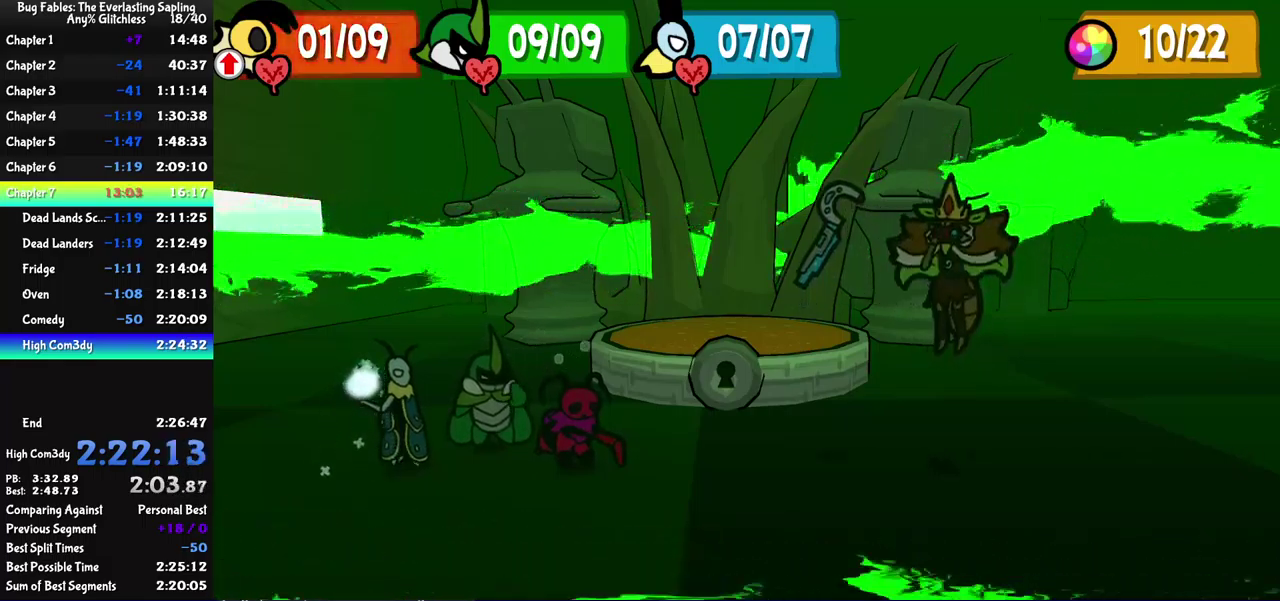
{"buttons": ["B"], "events": []}
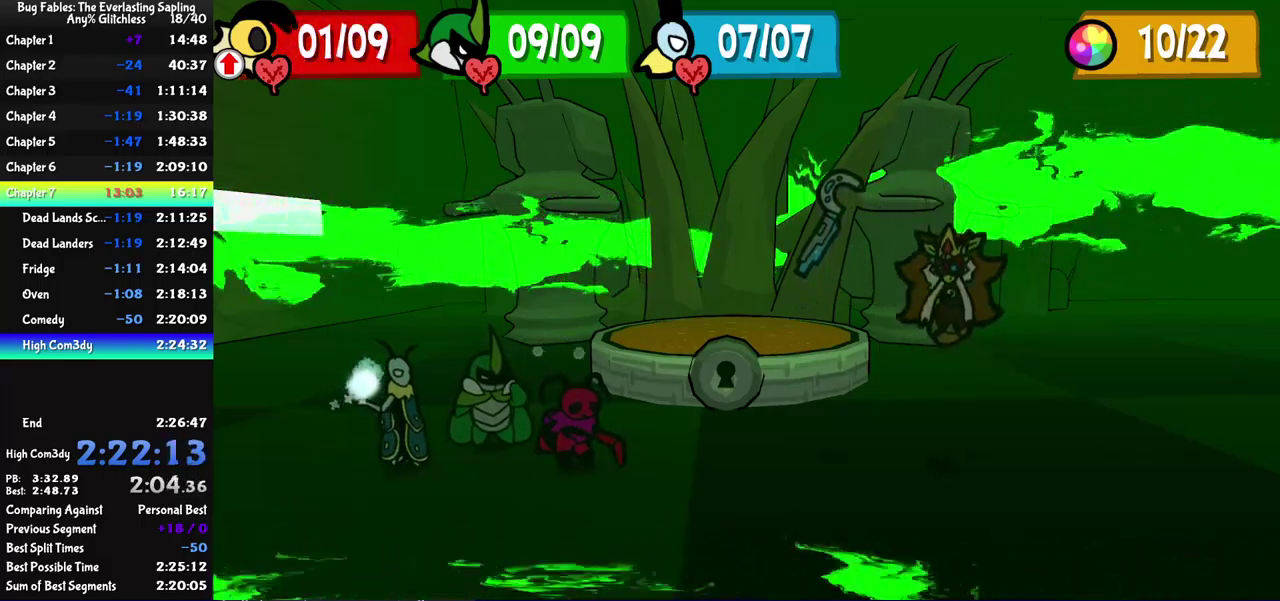
{"buttons": ["B"], "events": []}
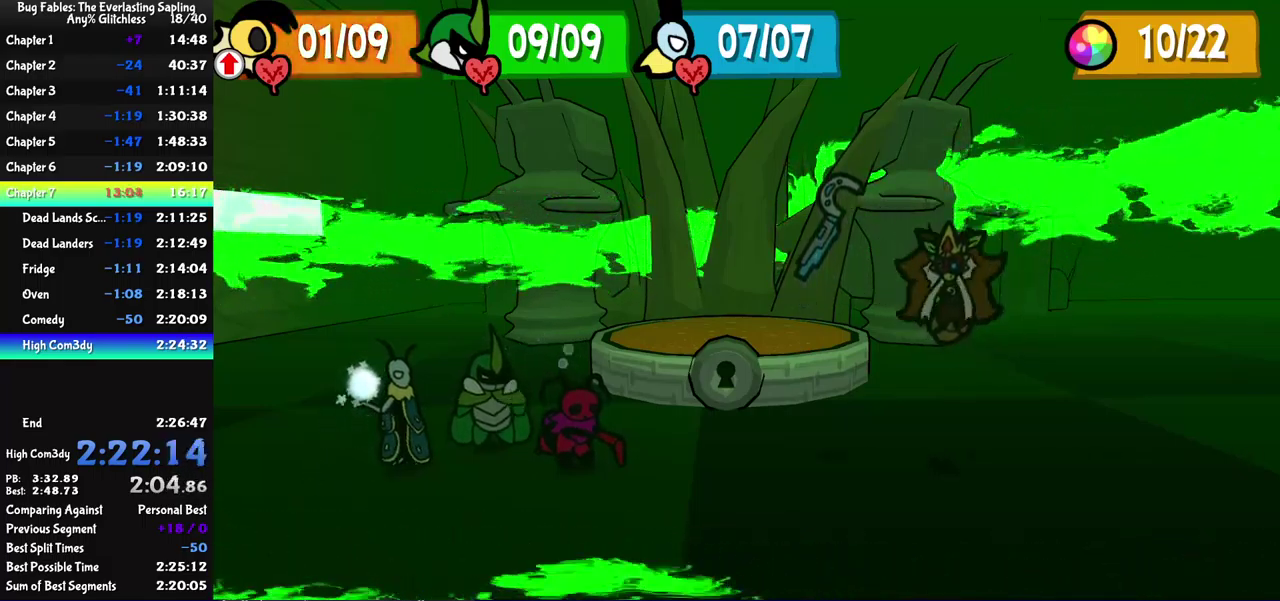
{"buttons": ["B"], "events": []}
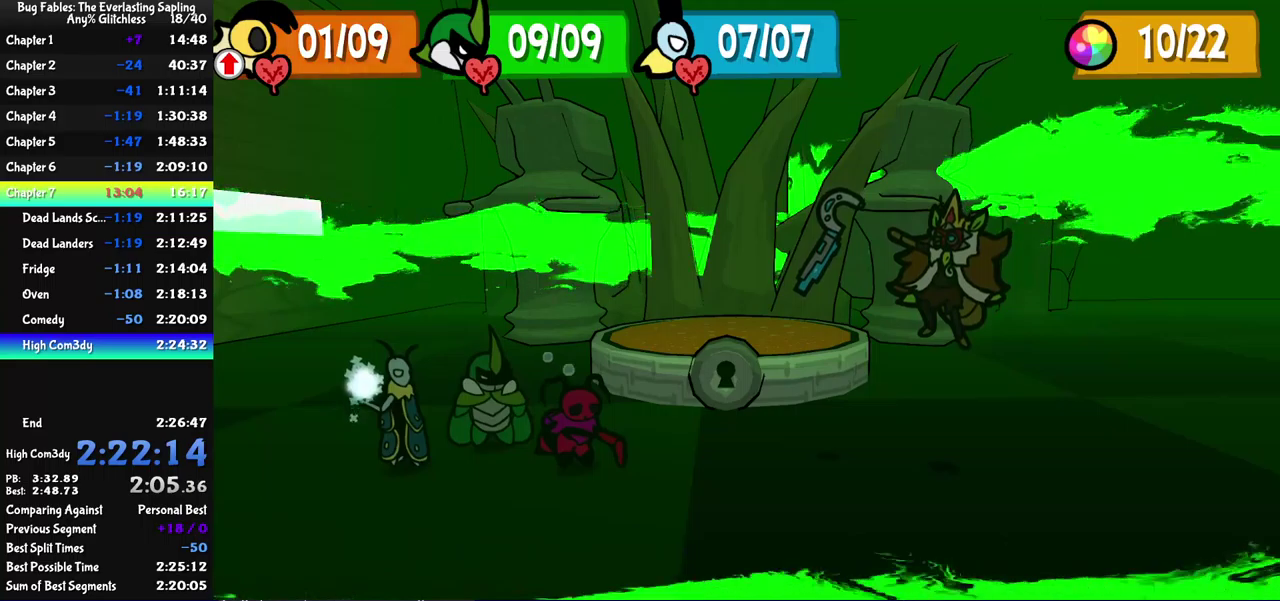
{"buttons": ["B"], "events": []}
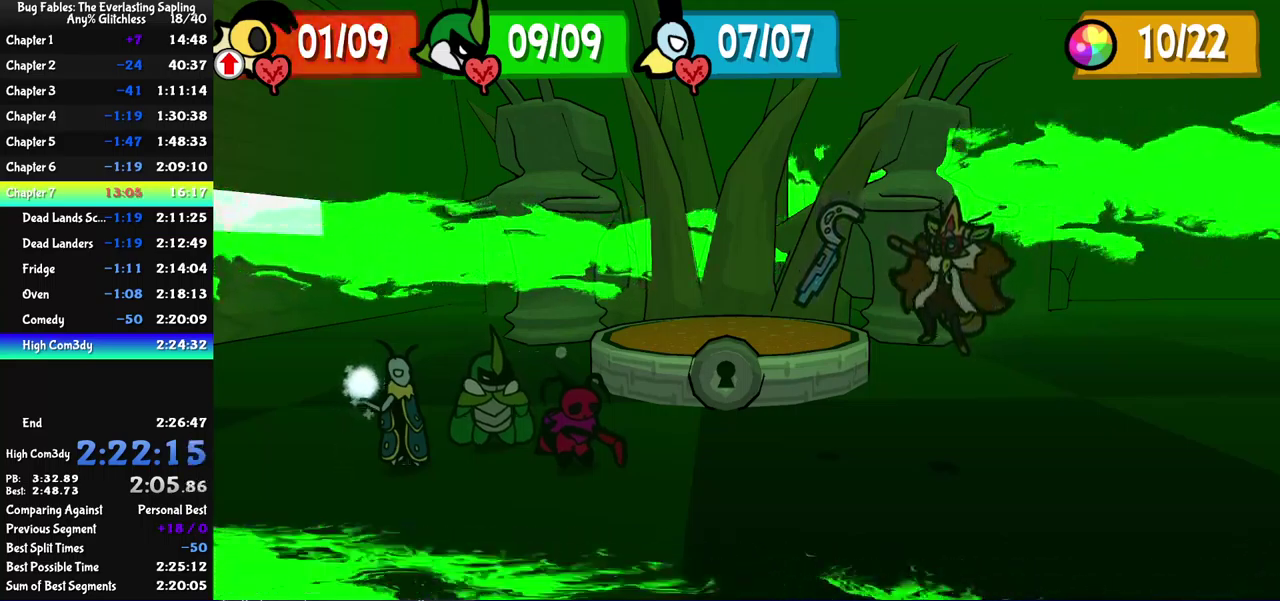
{"buttons": ["B"], "events": []}
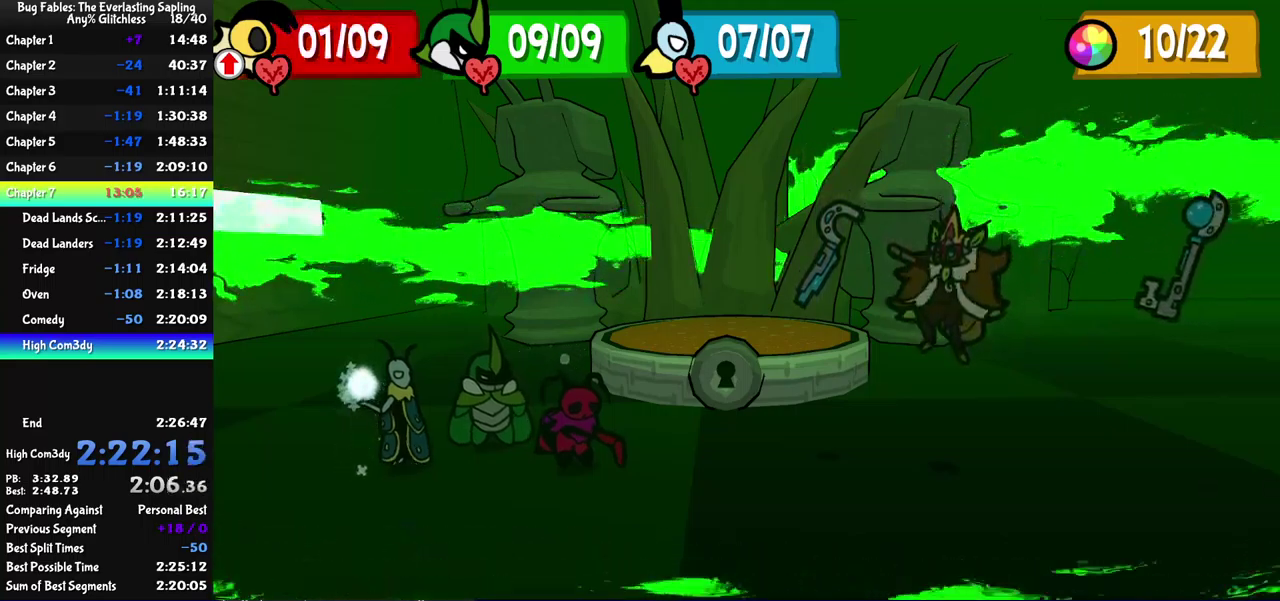
{"buttons": ["B"], "events": []}
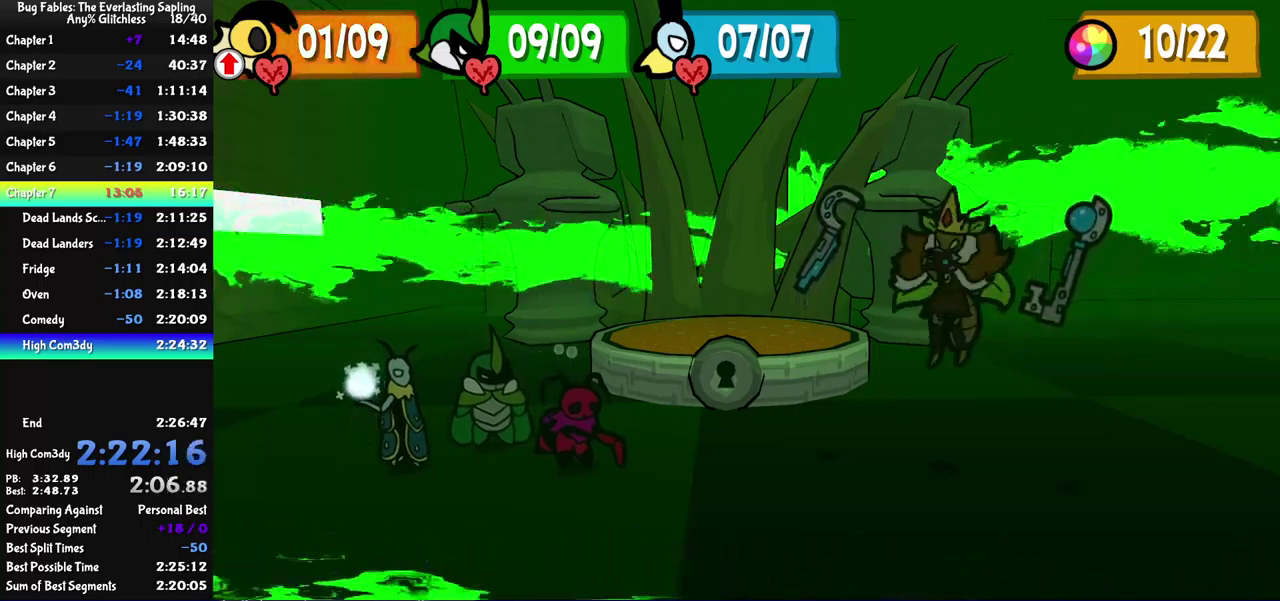
{"buttons": ["B"], "events": []}
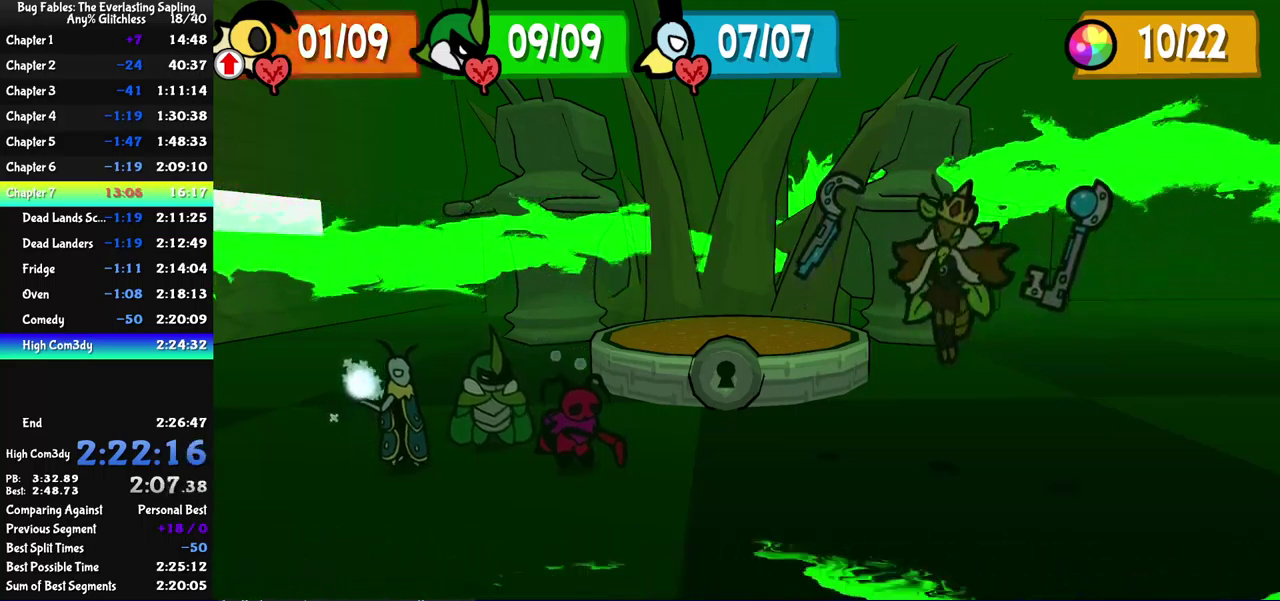
{"buttons": [], "events": [[367, "B", "up"]]}